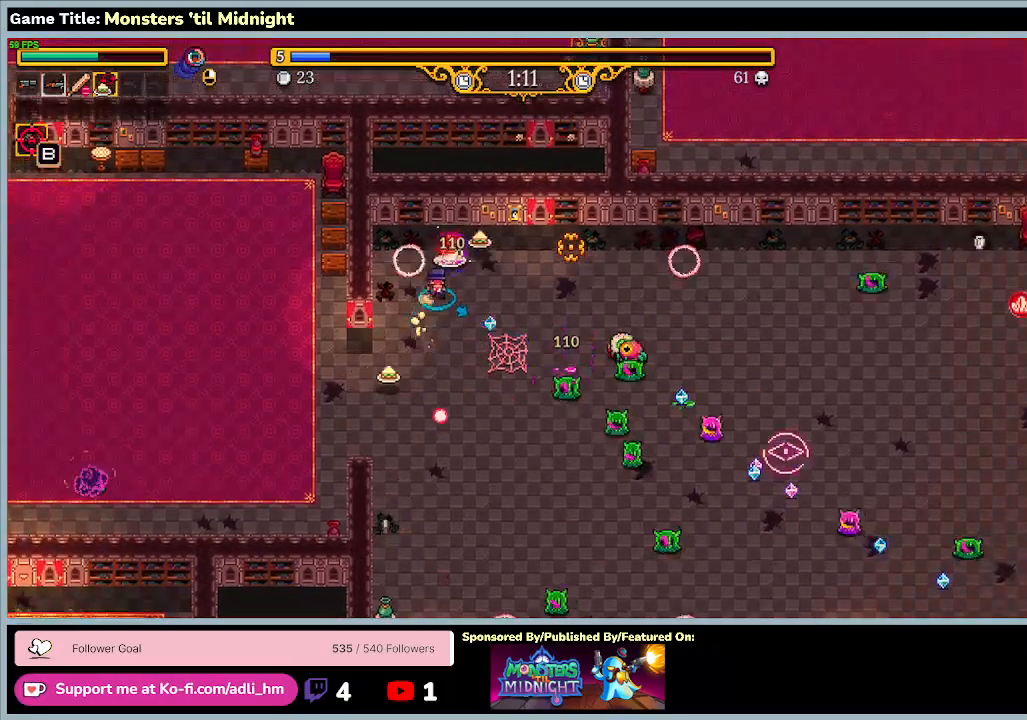
Gameplay with keyboard; each line is a JSON object with the keys held at the frame after it. "events" lists presses ("down") and releases ("up") of "0", "1", "2", "3", "4", "5", "6", "7", "8", "9", "a", "alt", "b", "c", "caps_lock", "ctrl", "d", "down", "e", "escape", "f", "f1", "f2", "f3", "f4", "f5", "f6", "f7", "f8", "g", "h", "i", "j", "k", "l", "left", "m", "minus", "n", "o", "p", "q", "r", "return", "right", "s", "shift", "space", "t", "tab", "u", "up", "v", "w", "x", "y" and "z" between this image and that frame as [ms after this image, input, new state], when the widget could be followed in between. No other keys are recorded. Mouse input is not recorded.
{"keys": ["a", "d"], "events": [[67, "a", "up"], [233, "a", "down"], [333, "w", "up"]]}
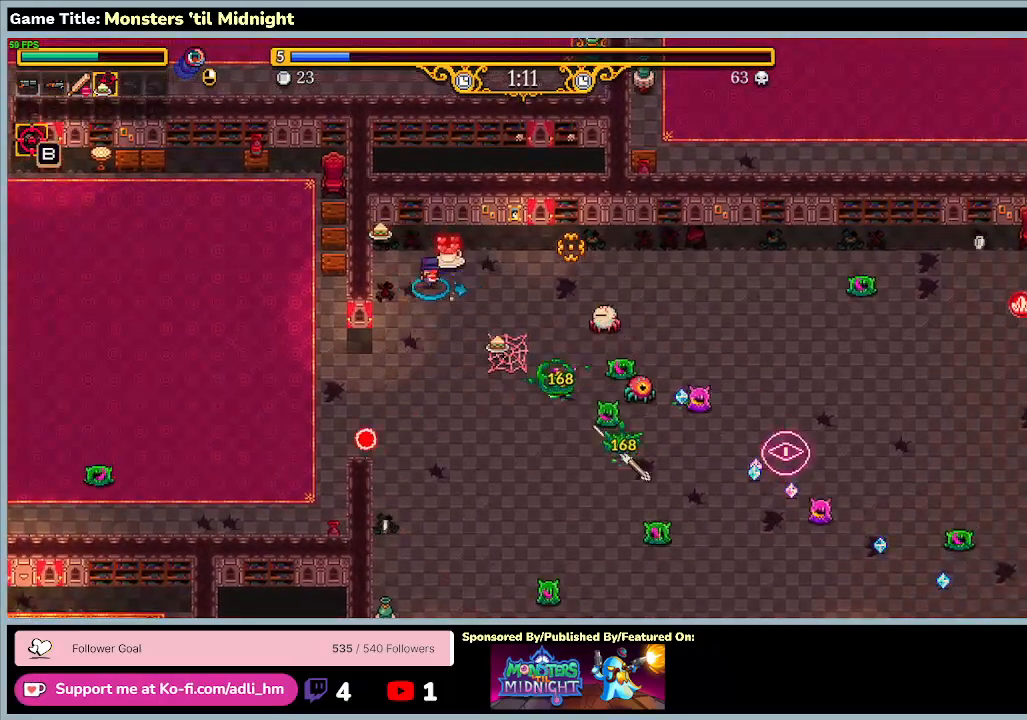
{"keys": ["d", "w"], "events": [[333, "w", "down"], [500, "a", "up"]]}
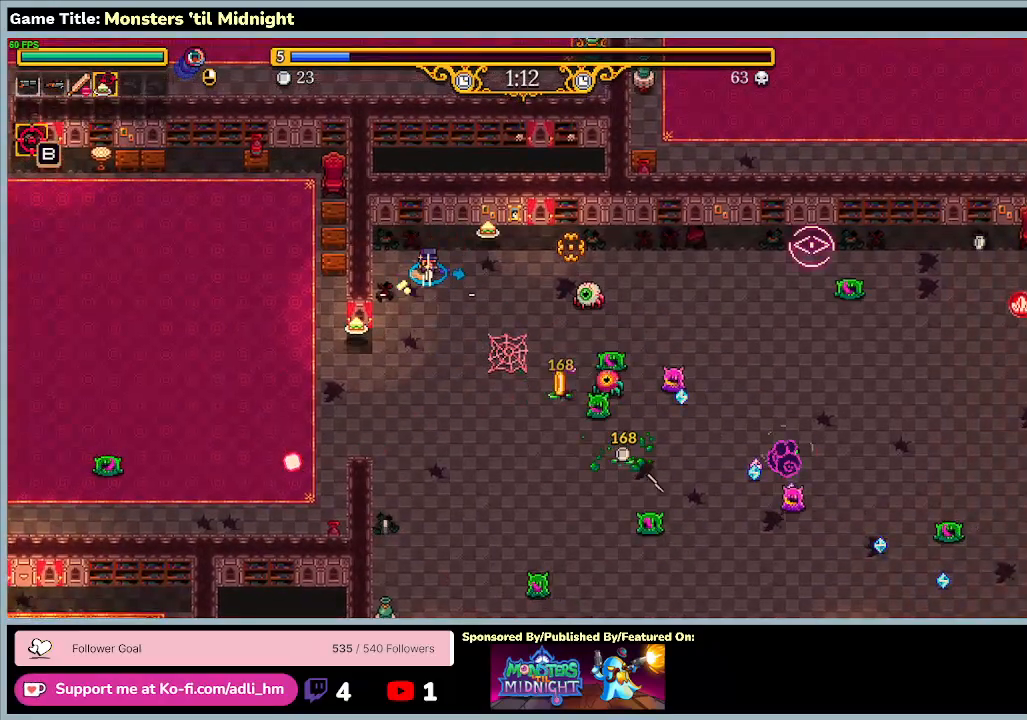
{"keys": ["a", "s"], "events": [[67, "s", "down"], [133, "d", "up"], [200, "w", "up"], [467, "a", "down"]]}
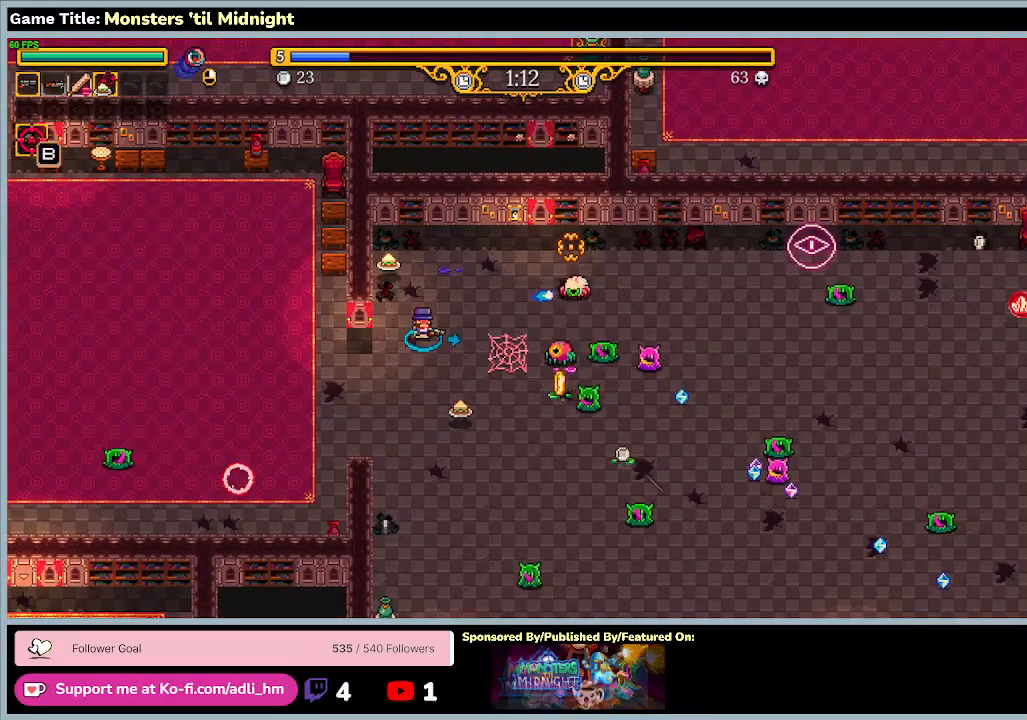
{"keys": ["a", "s"], "events": []}
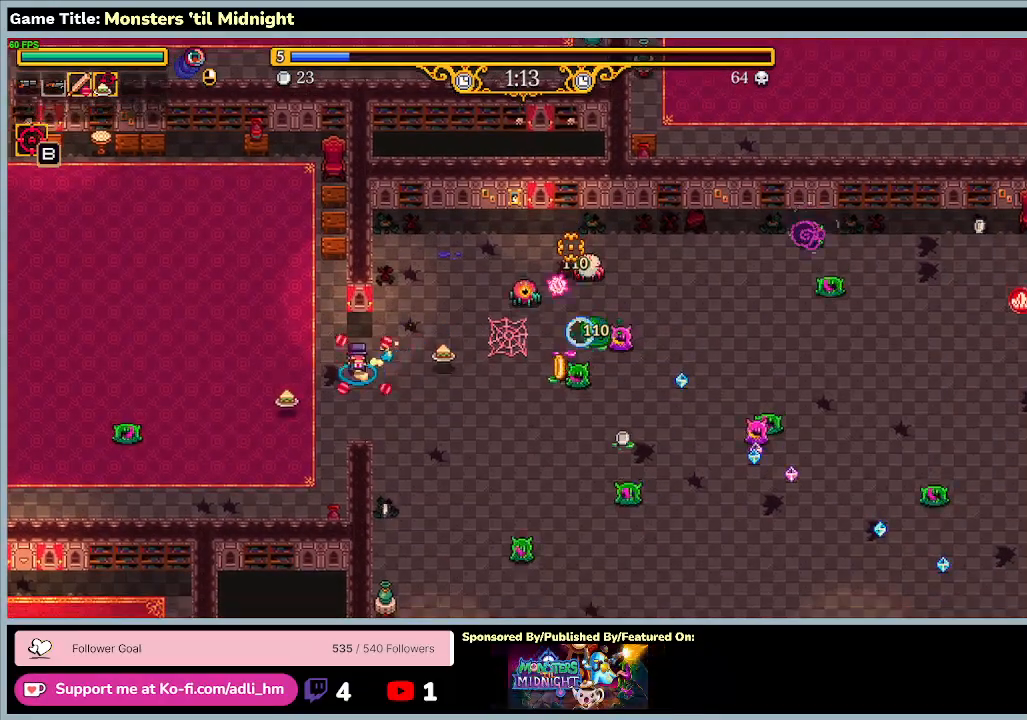
{"keys": ["a", "w"], "events": [[200, "s", "up"], [400, "w", "down"]]}
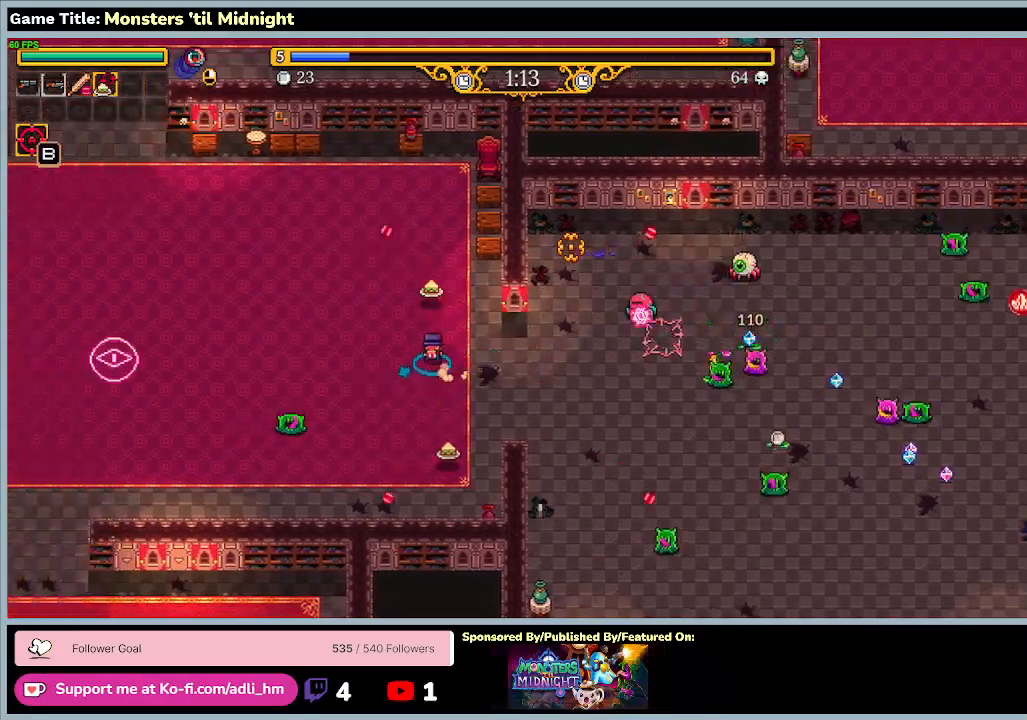
{"keys": ["a", "w"], "events": []}
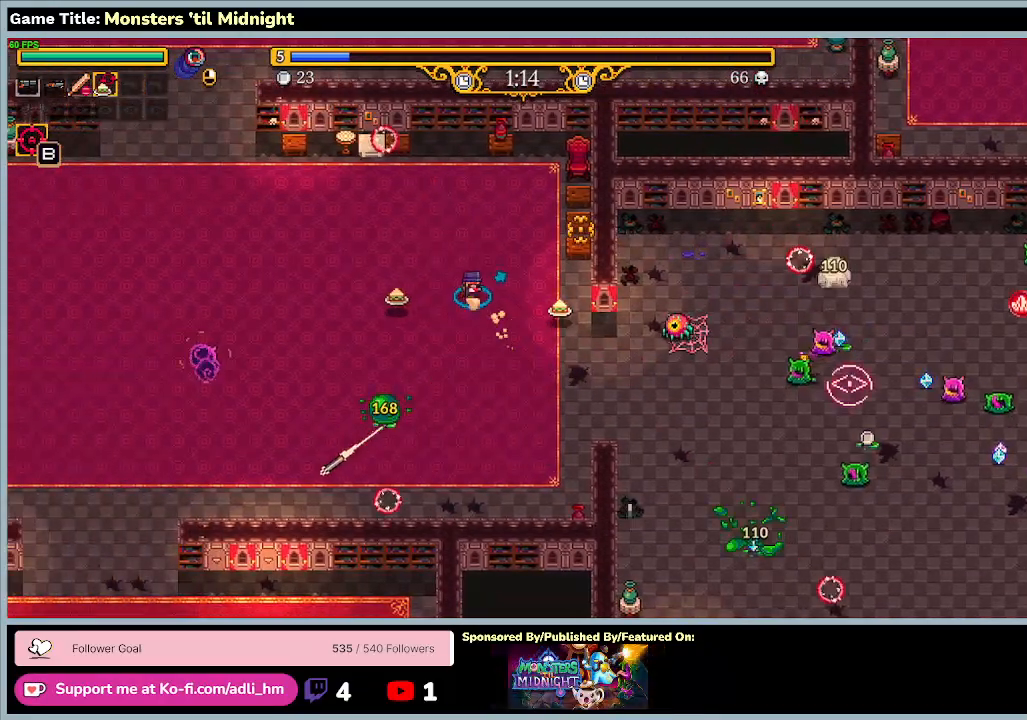
{"keys": ["a", "w"], "events": []}
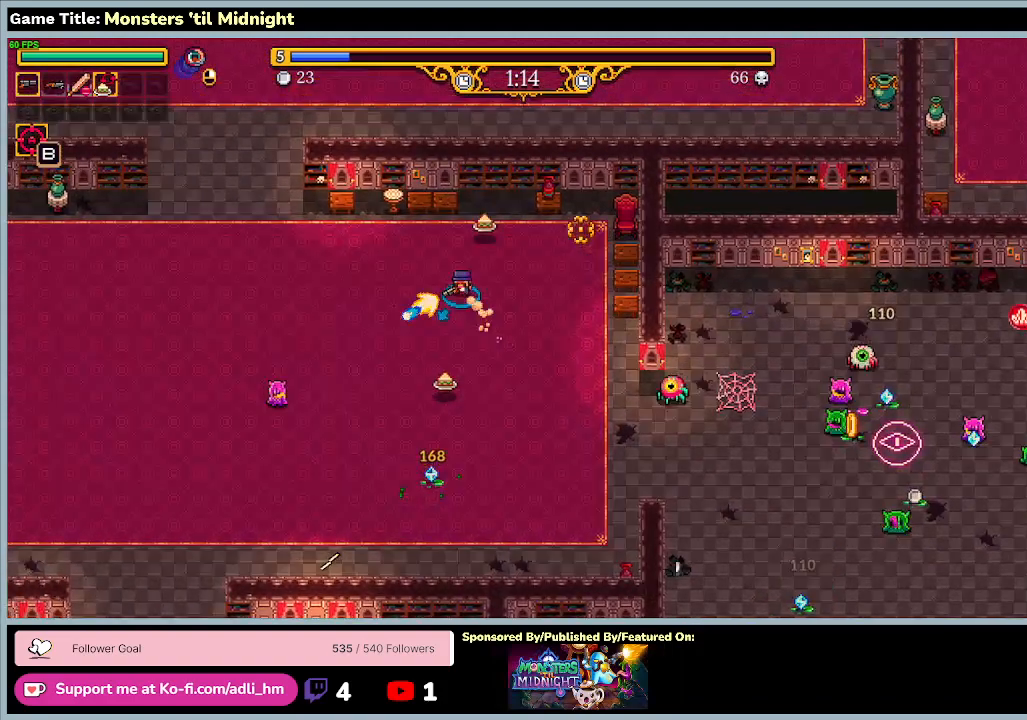
{"keys": ["a"], "events": [[233, "w", "up"]]}
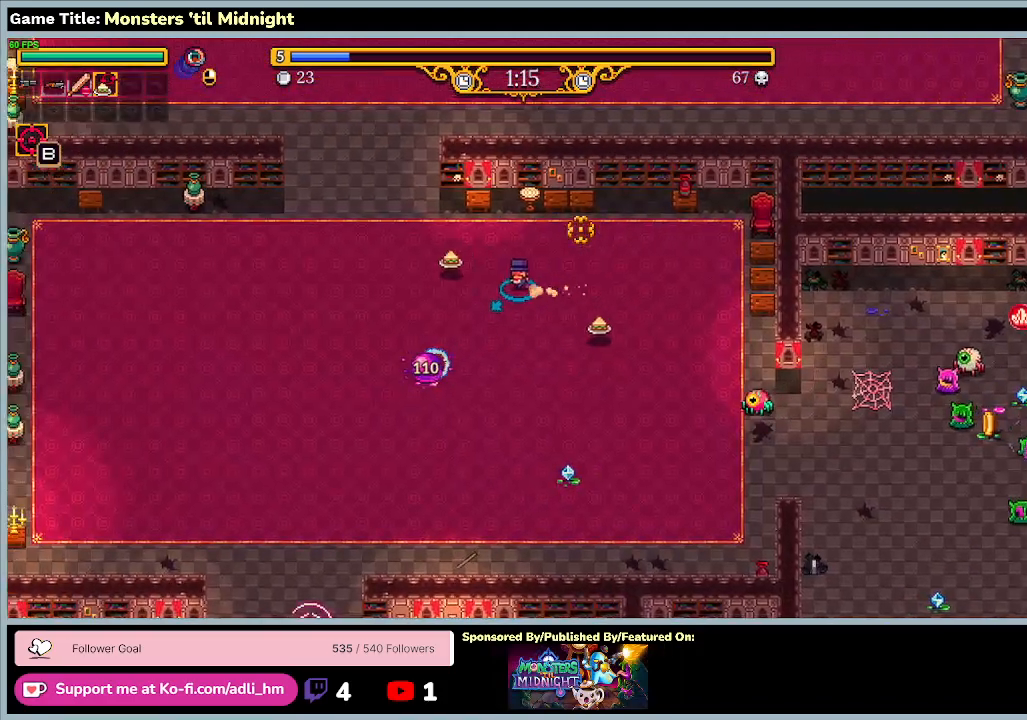
{"keys": ["a"], "events": []}
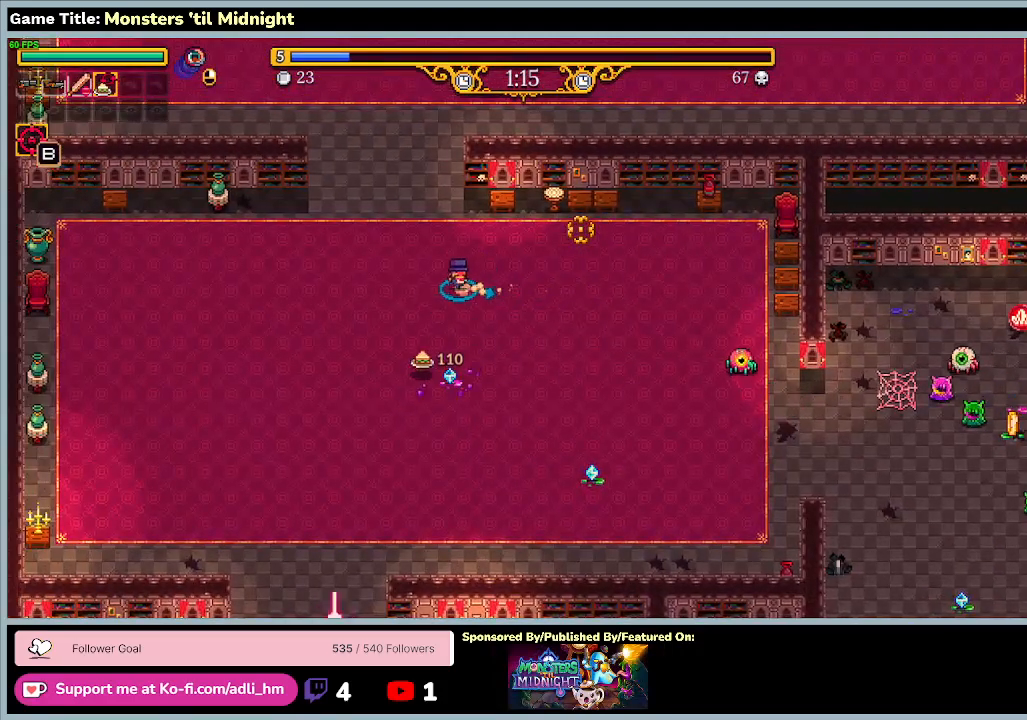
{"keys": ["a", "s"], "events": [[33, "s", "down"]]}
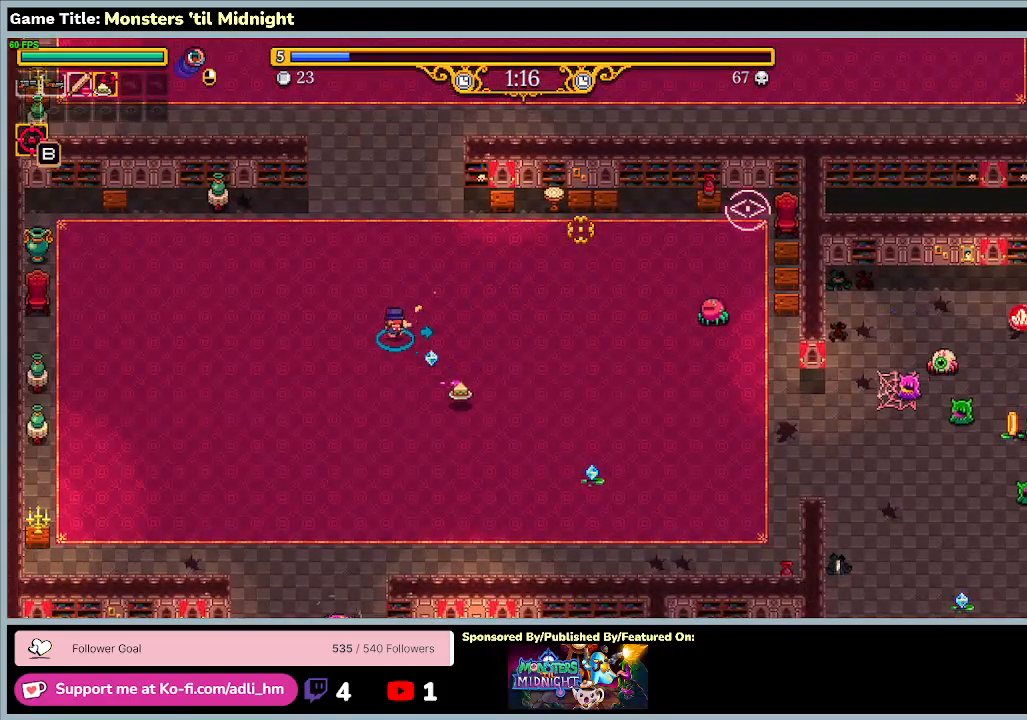
{"keys": ["a", "s"], "events": []}
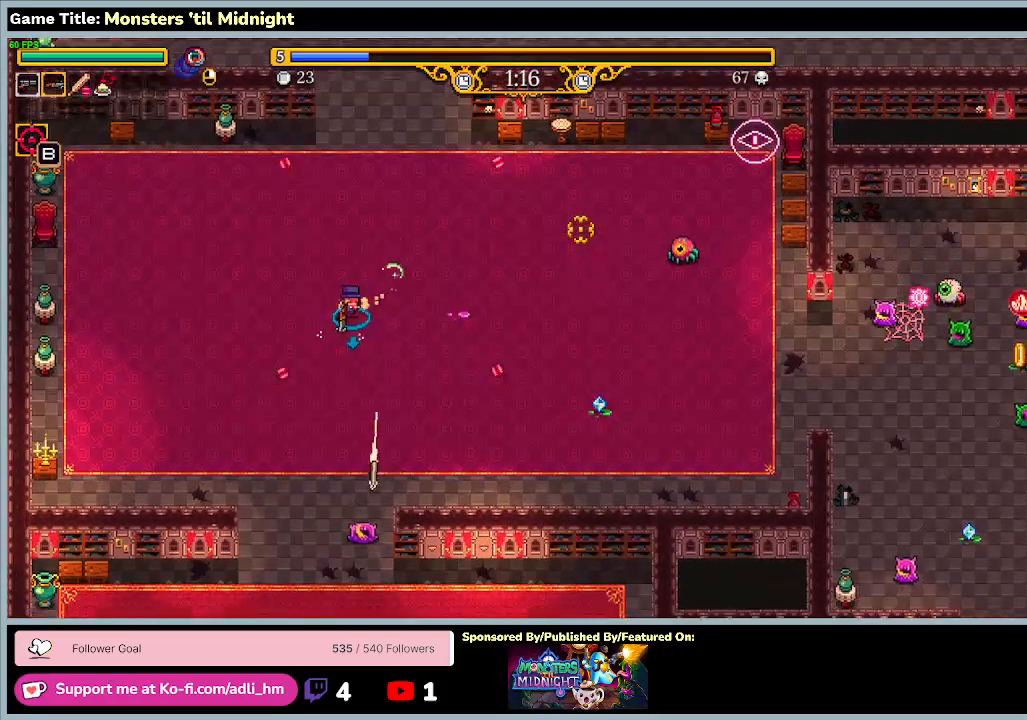
{"keys": ["d", "s"], "events": [[167, "a", "up"], [433, "d", "down"]]}
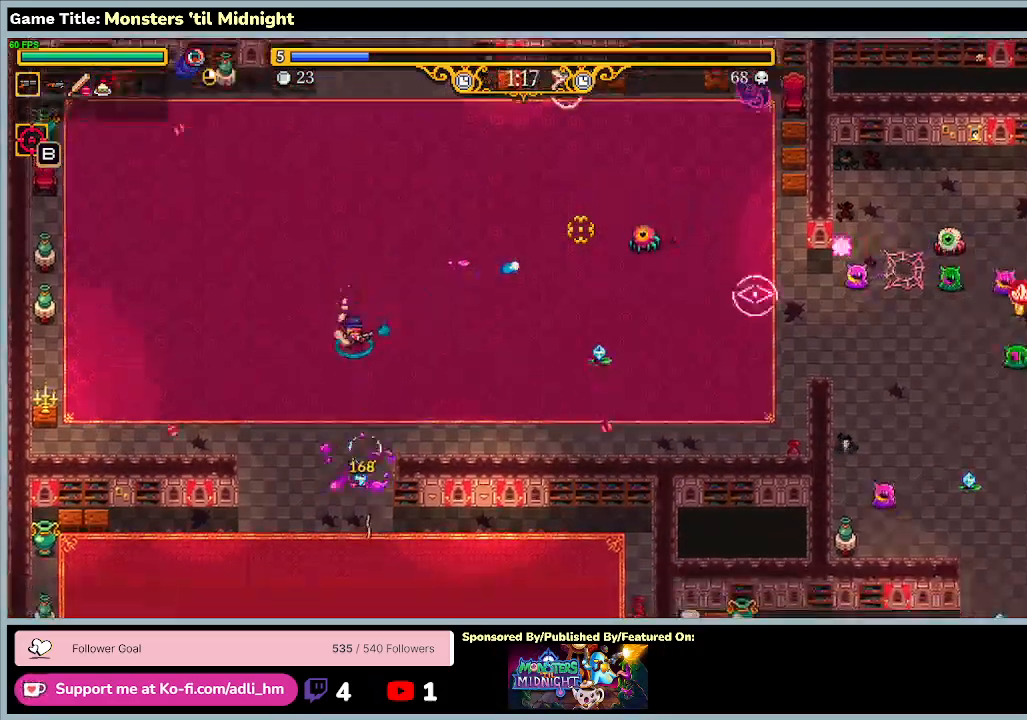
{"keys": ["s"], "events": [[433, "d", "up"]]}
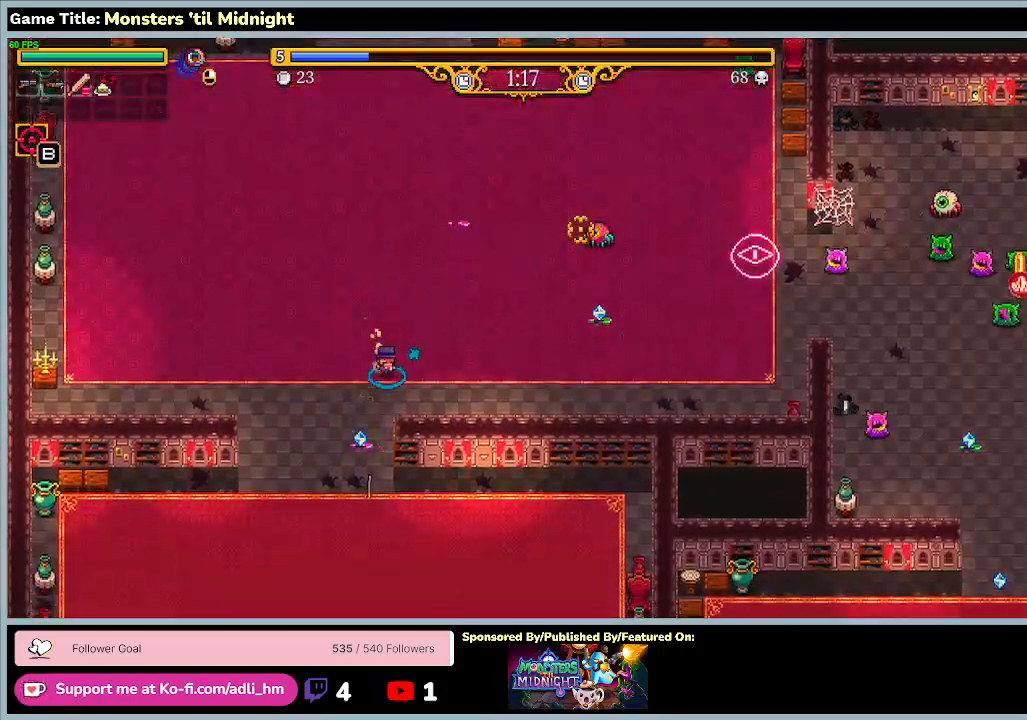
{"keys": ["a", "s"], "events": [[167, "a", "down"]]}
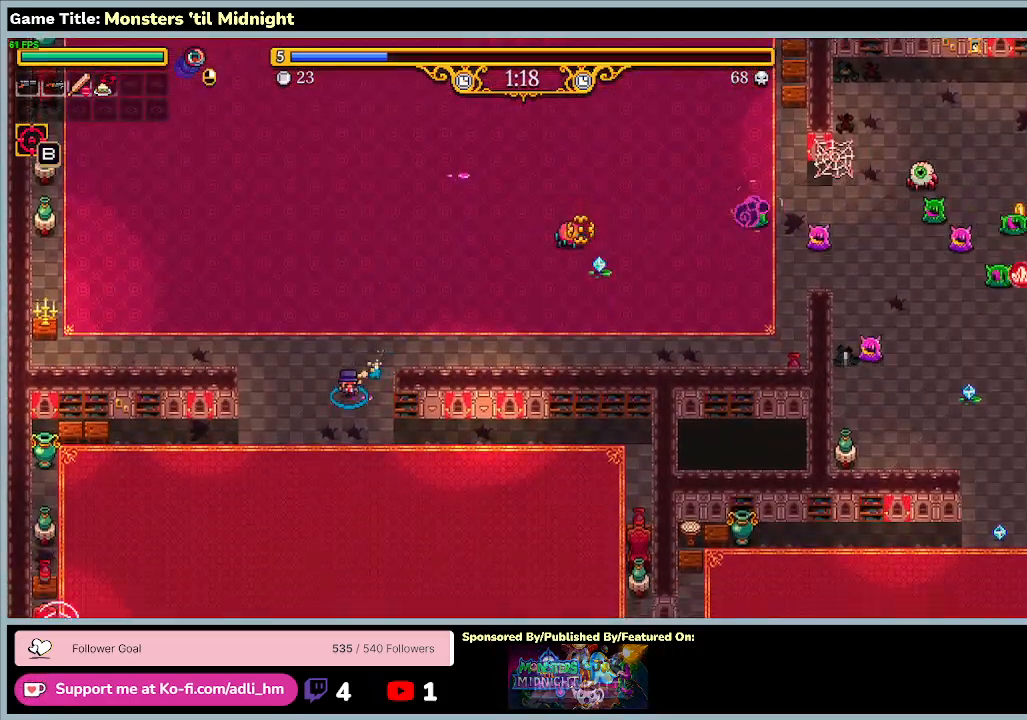
{"keys": ["d", "w"], "events": [[300, "d", "down"], [367, "a", "up"], [467, "w", "down"], [500, "s", "up"]]}
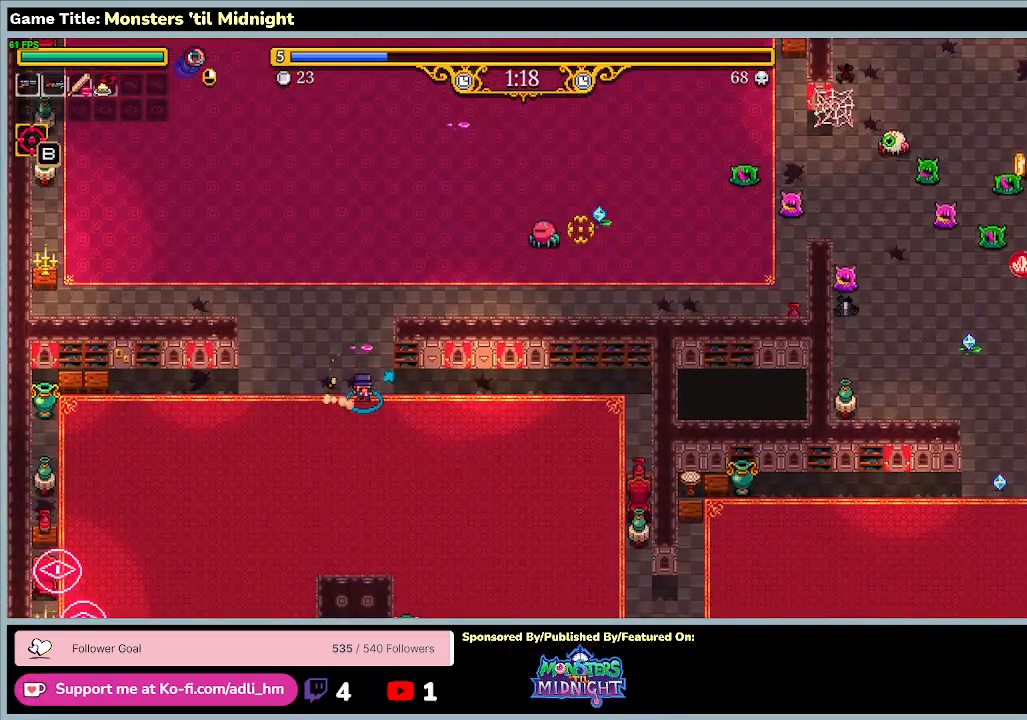
{"keys": ["a", "w"], "events": [[267, "a", "down"], [300, "d", "up"]]}
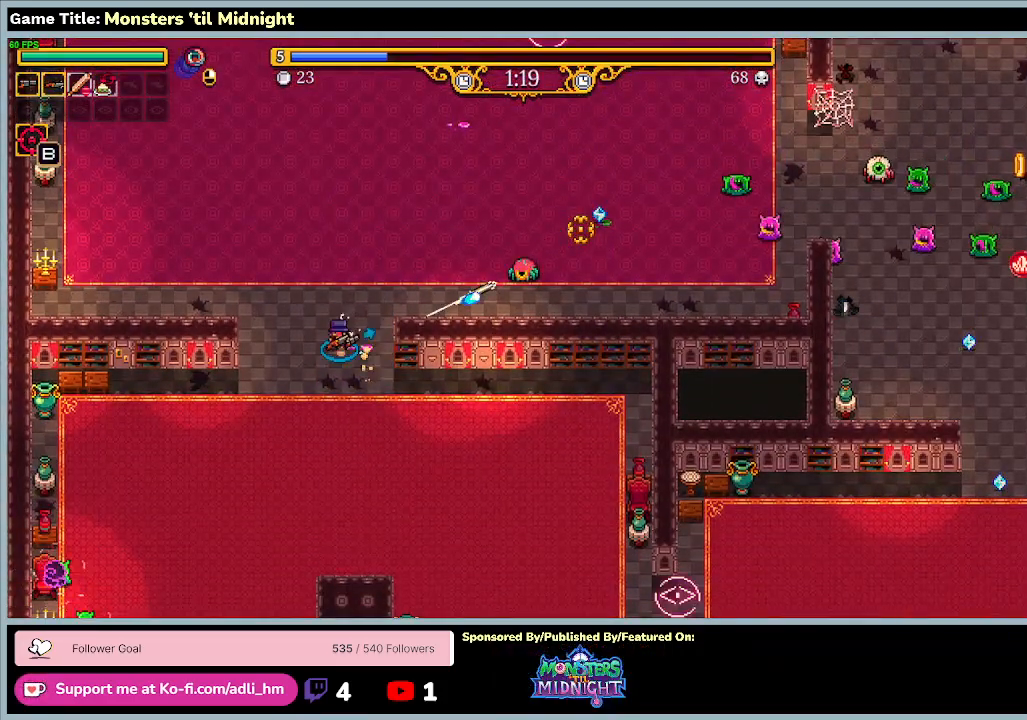
{"keys": ["s"], "events": [[33, "s", "down"], [200, "w", "up"], [500, "a", "up"]]}
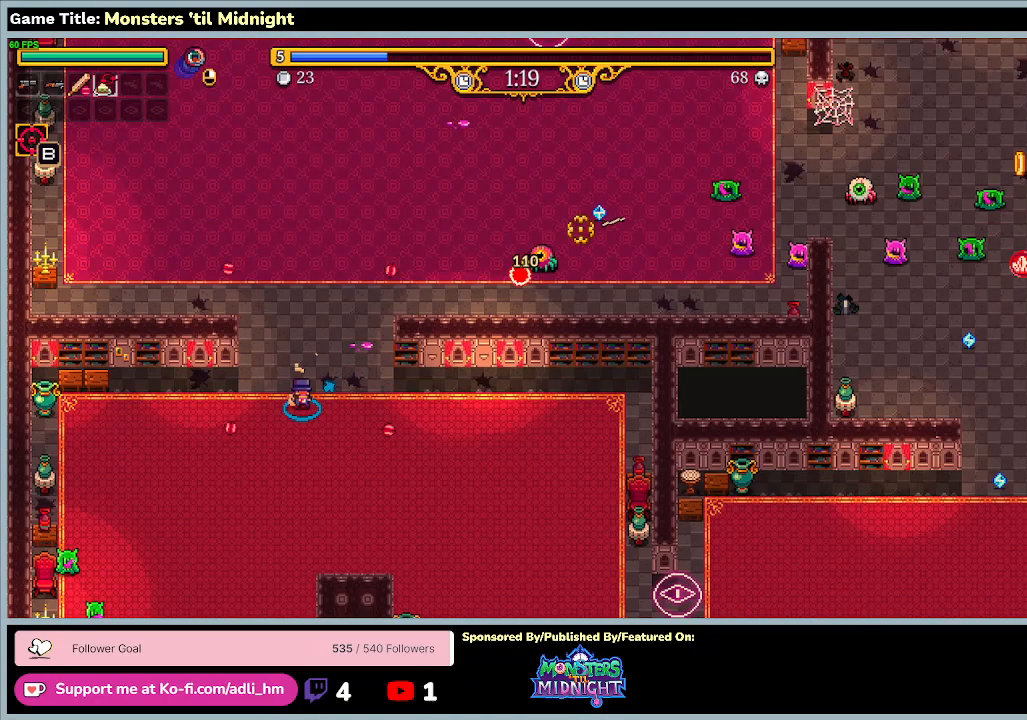
{"keys": ["d", "s"], "events": [[133, "d", "down"]]}
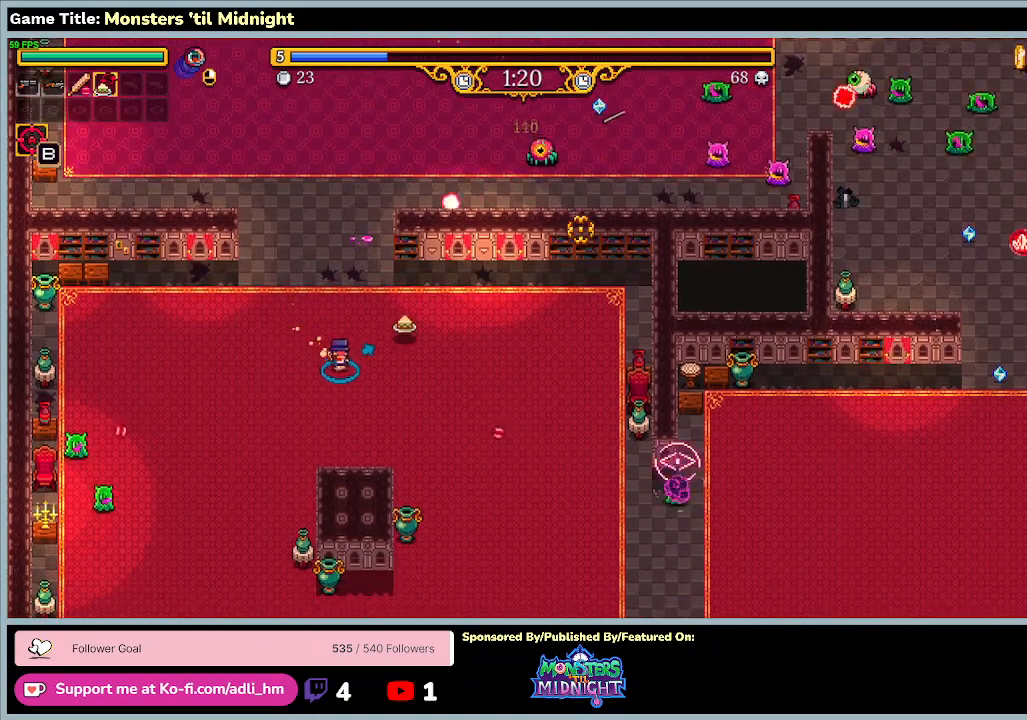
{"keys": ["d", "s"], "events": []}
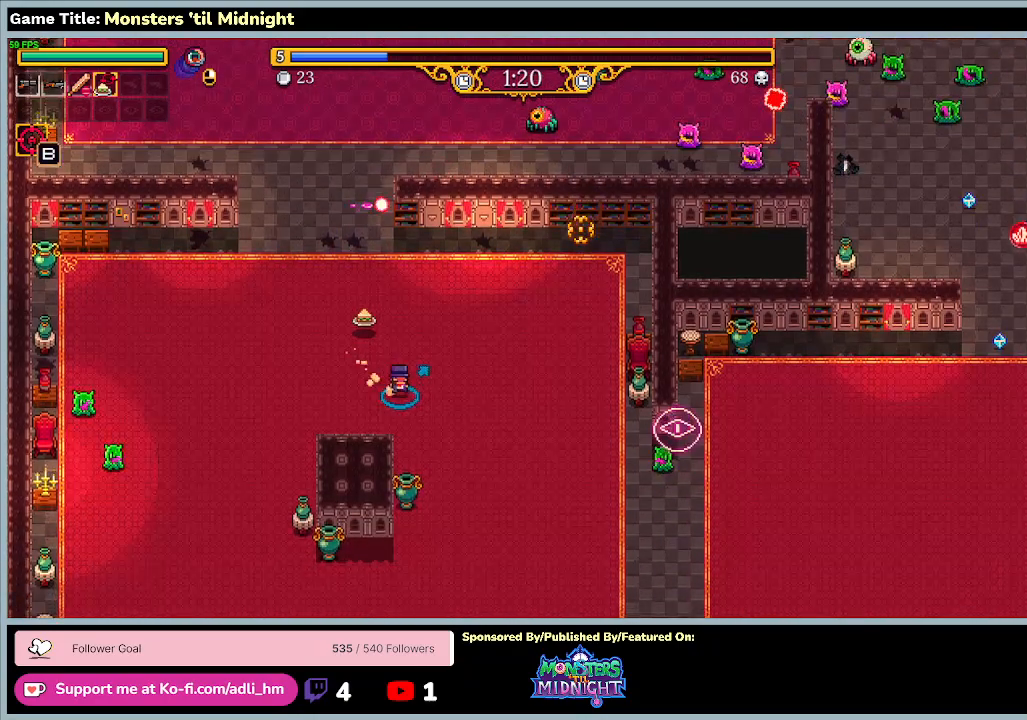
{"keys": ["d", "s"], "events": []}
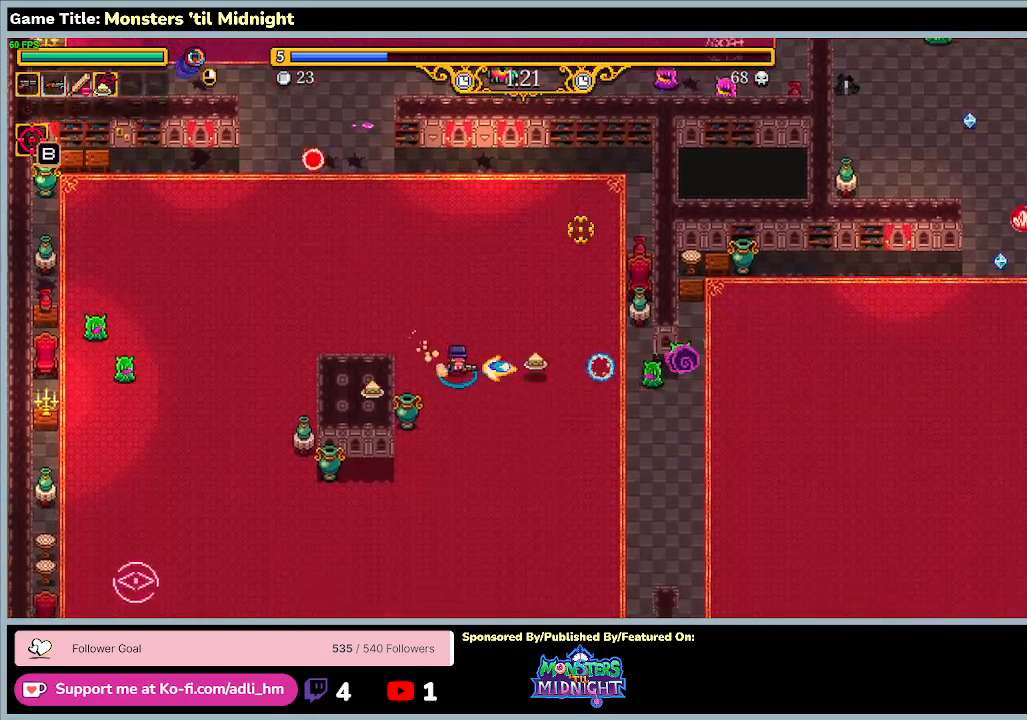
{"keys": ["s"], "events": [[467, "d", "up"]]}
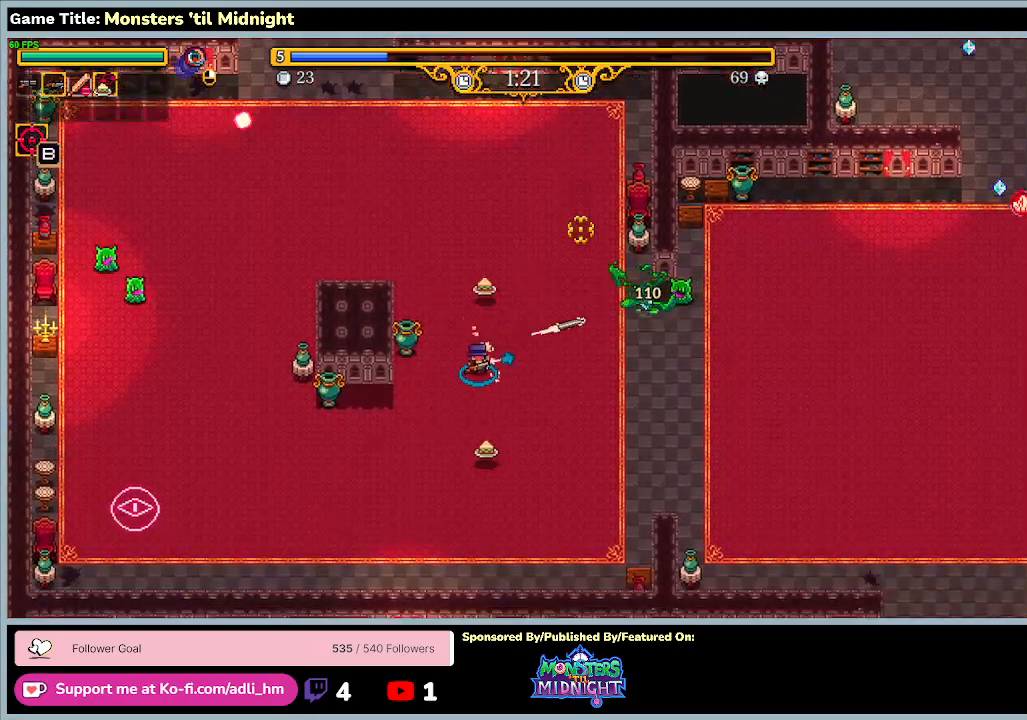
{"keys": ["d", "s"], "events": [[100, "d", "down"]]}
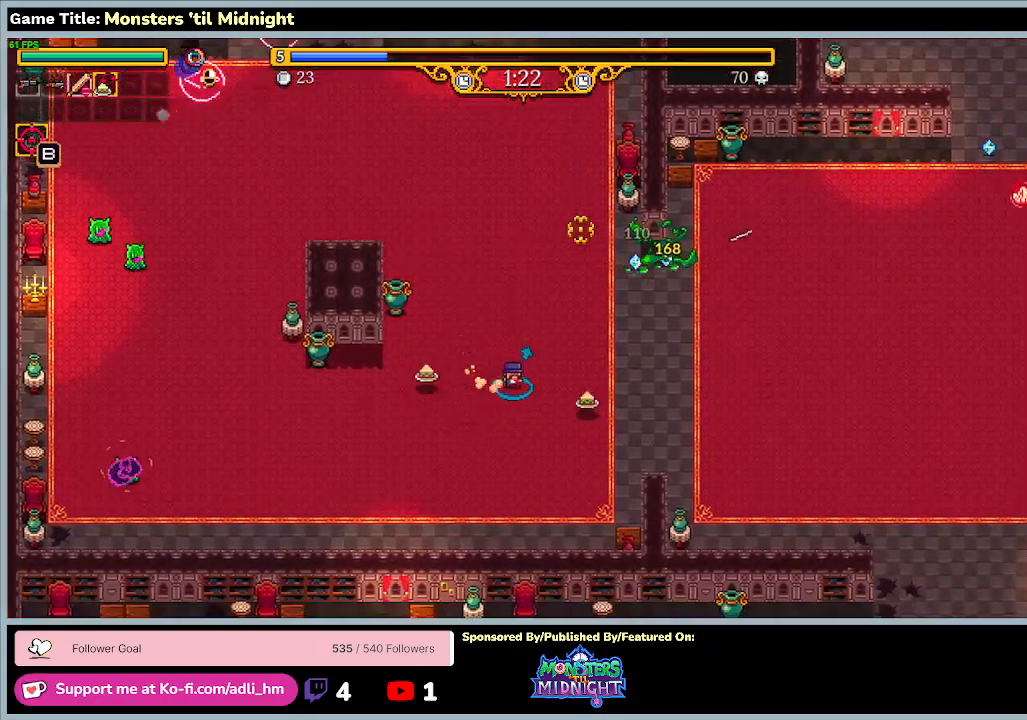
{"keys": ["d", "w"], "events": [[67, "s", "up"], [200, "w", "down"]]}
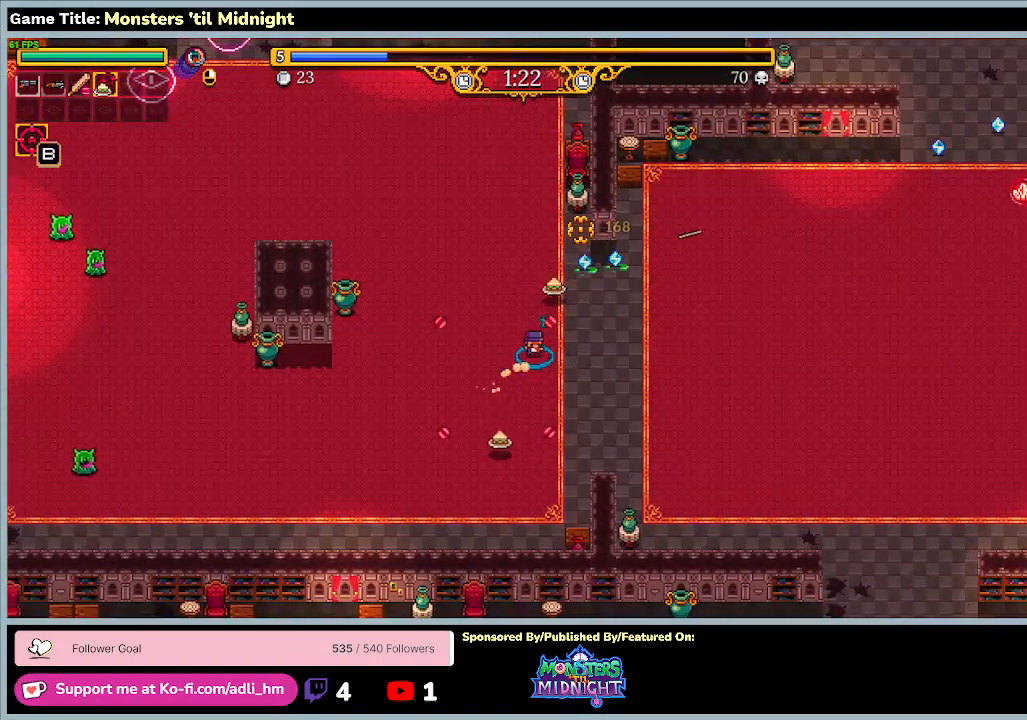
{"keys": ["d", "w"], "events": []}
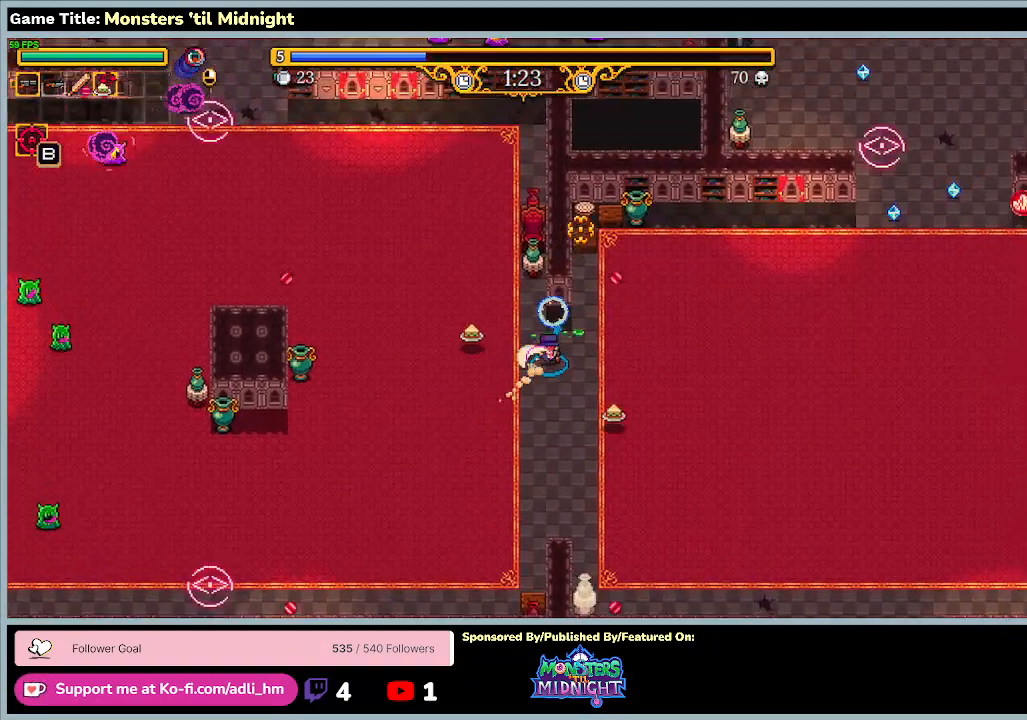
{"keys": ["d"], "events": [[300, "w", "up"]]}
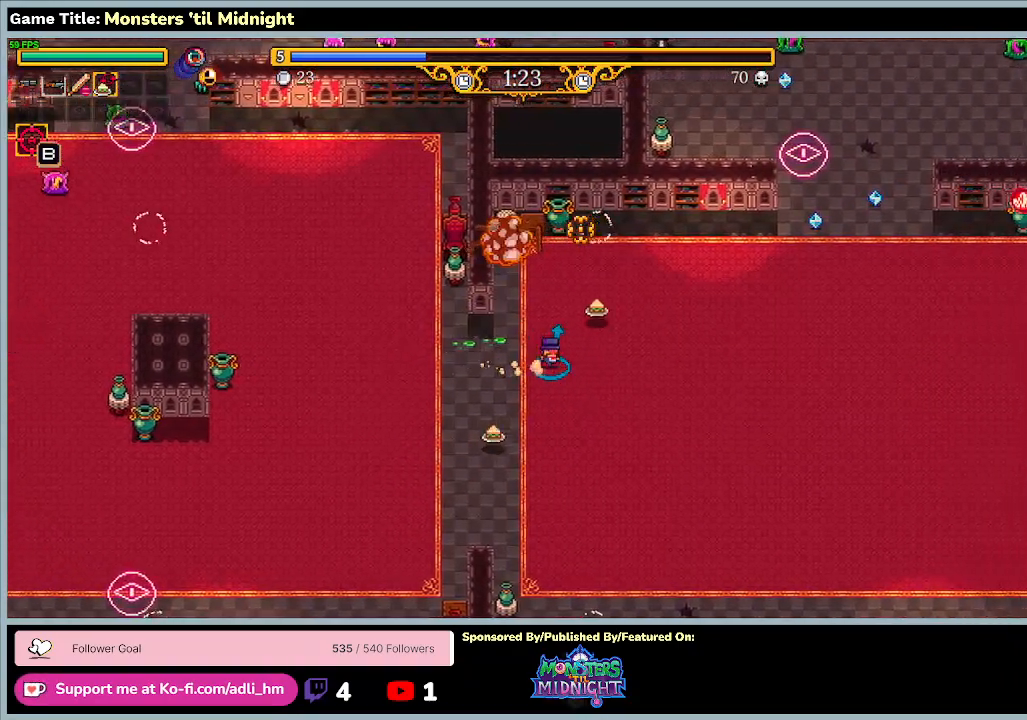
{"keys": ["d"], "events": []}
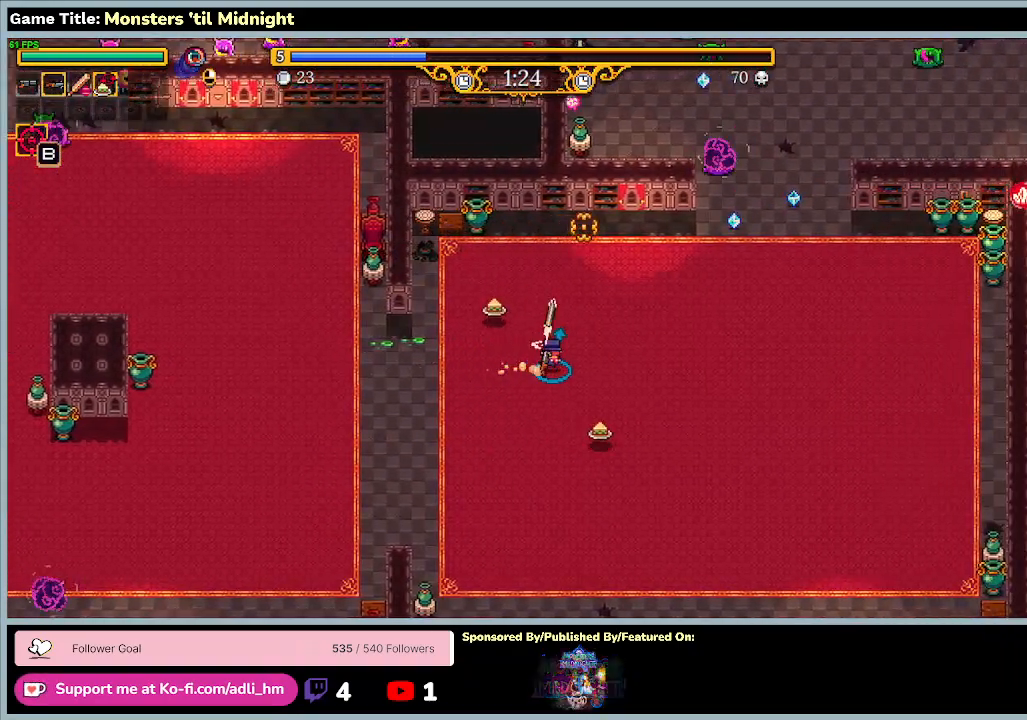
{"keys": ["d"], "events": []}
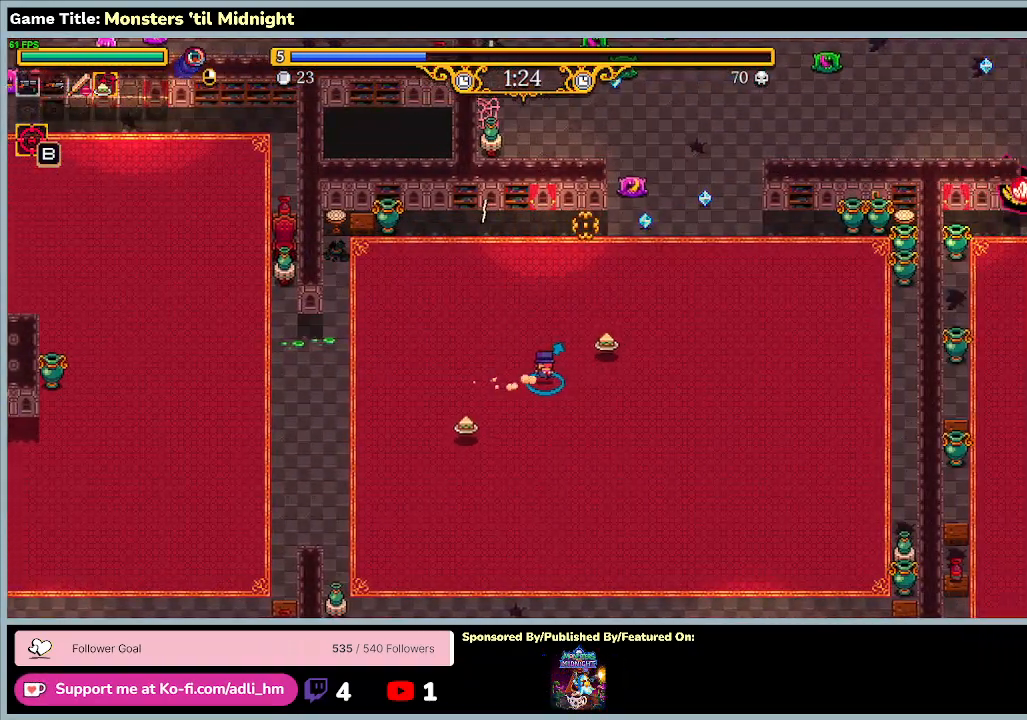
{"keys": ["d", "w"], "events": [[200, "w", "down"]]}